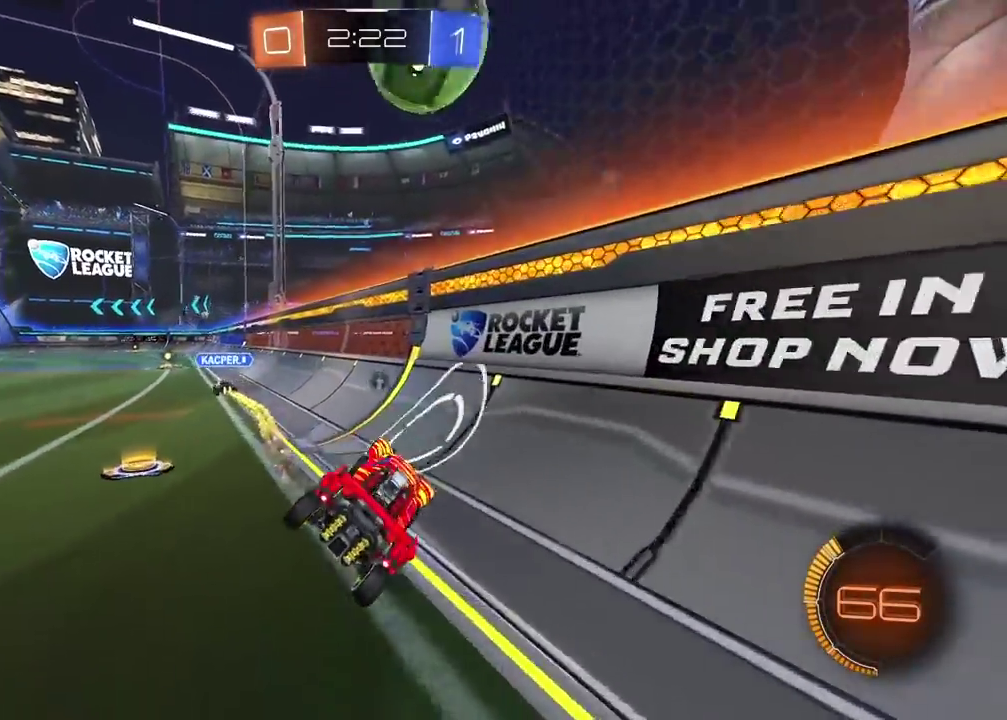
Gameplay with a controller (PlayStation layout); each line is a JSON object with the inputs held at the frame after it. "events" lists button and stick changes between this image and that frame as [ms after this image, input, new state], when the widget could be followed in between.
{"buttons": ["R2"], "left_stick": "left", "right_stick": "center", "events": [[33, "R2", "down"], [333, "L1", "down"], [400, "L1", "up"]]}
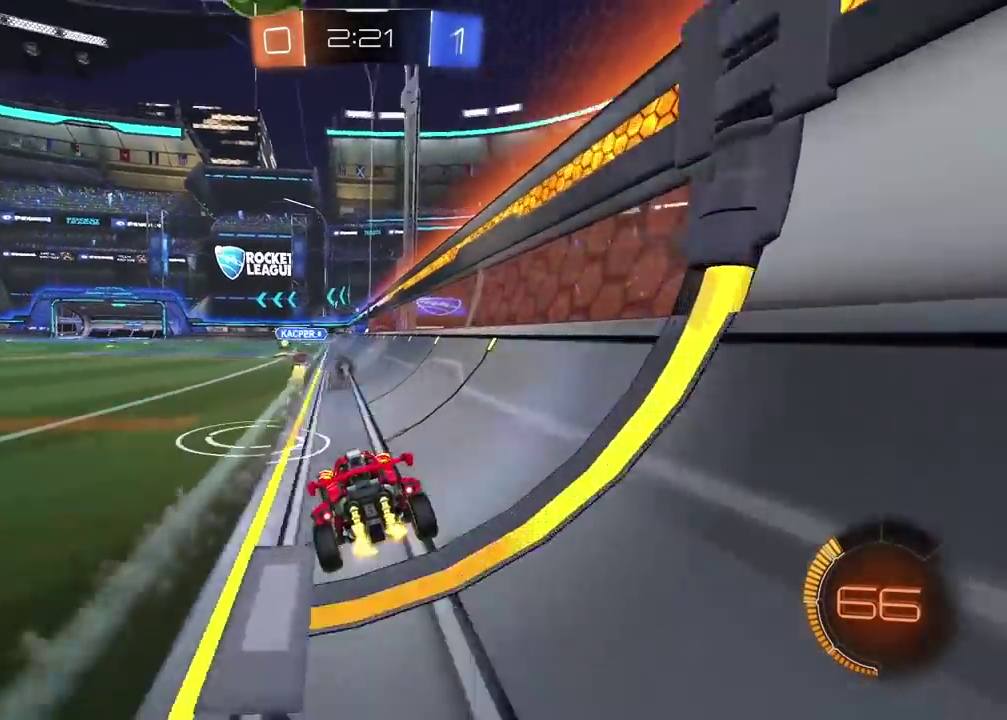
{"buttons": ["R2"], "left_stick": "center", "right_stick": "center", "events": [[17, "left_stick", "center"]]}
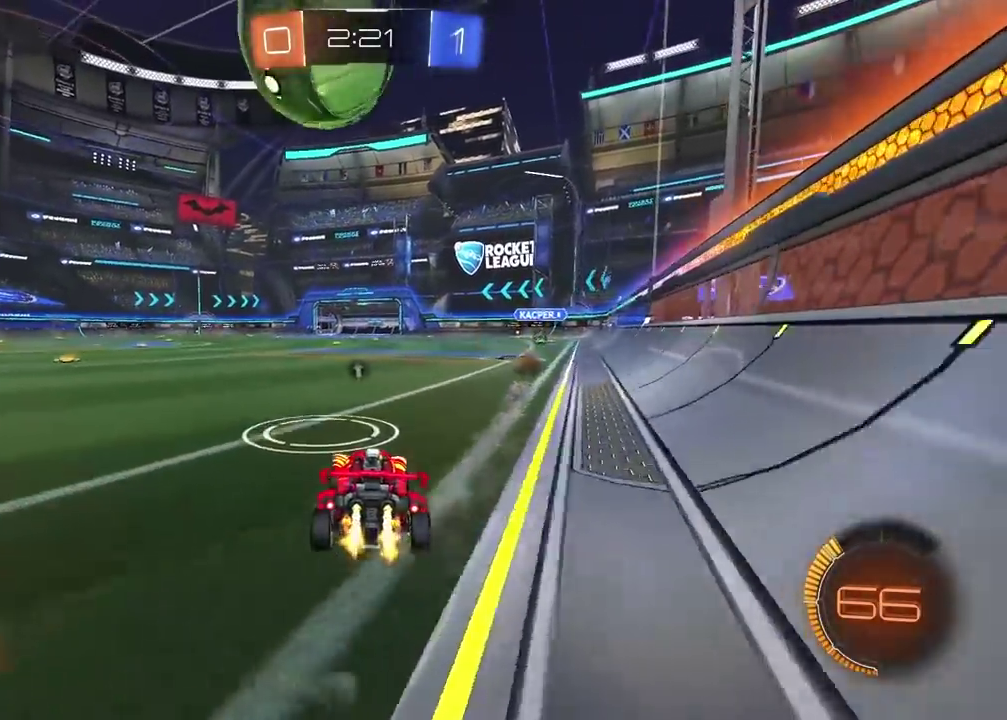
{"buttons": [], "left_stick": "center", "right_stick": "center", "events": [[283, "R2", "up"]]}
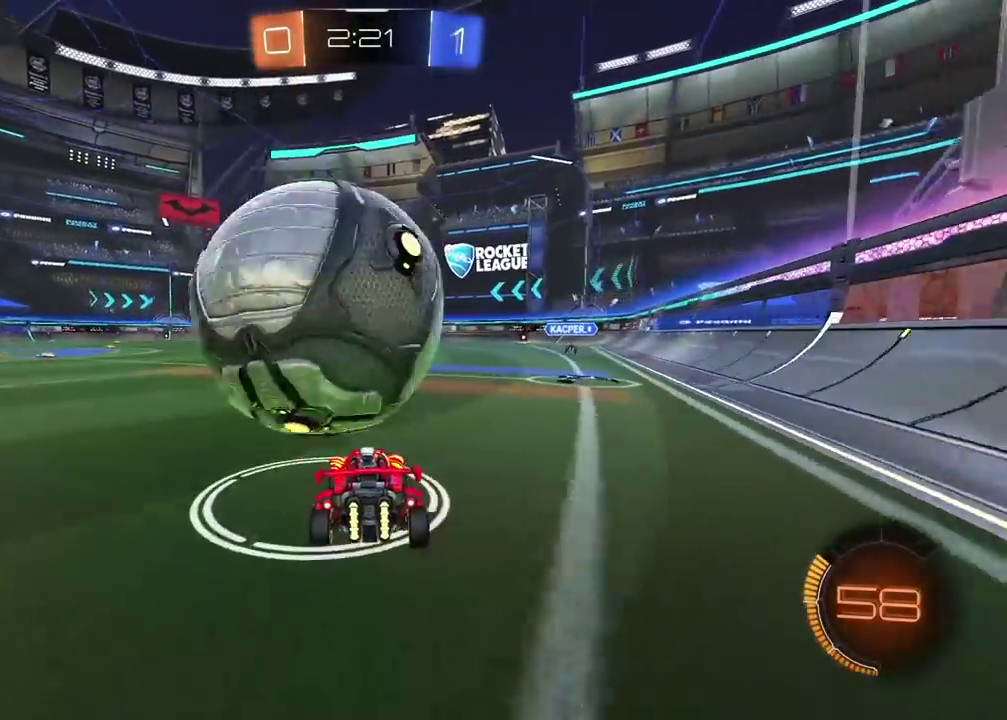
{"buttons": ["CROSS", "R2"], "left_stick": "down-left", "right_stick": "center", "events": [[250, "R2", "down"], [433, "left_stick", "down-left"], [450, "CROSS", "down"]]}
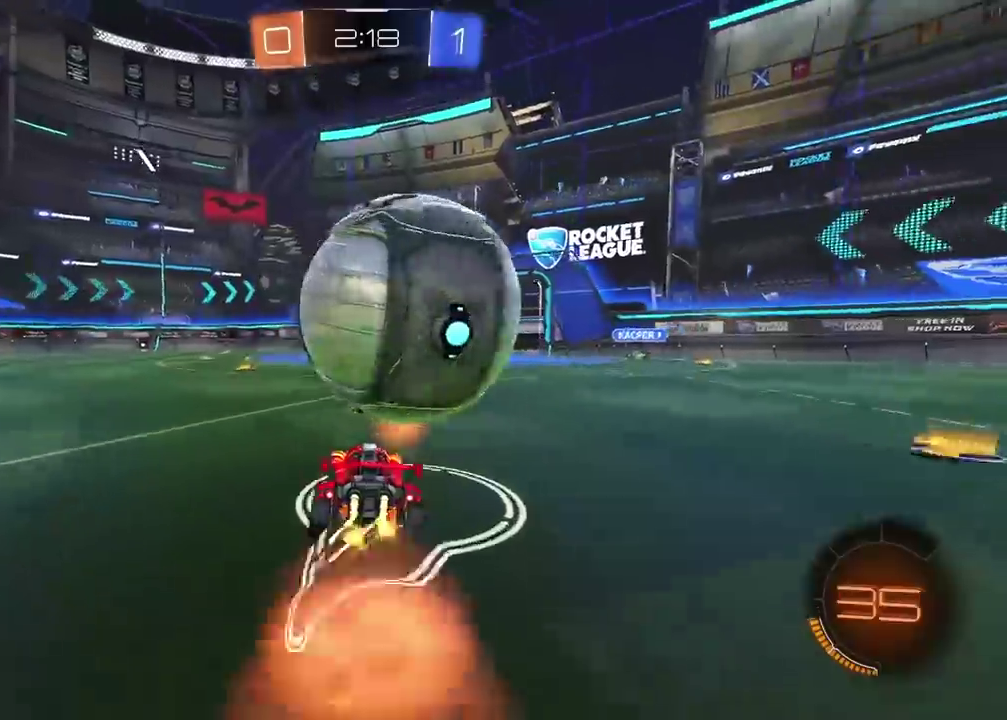
{"buttons": ["L2", "R2"], "left_stick": "right", "right_stick": "center", "events": [[117, "CROSS", "up"], [217, "left_stick", "down"], [233, "L2", "down"], [267, "CROSS", "down"], [383, "left_stick", "down-right"], [433, "CROSS", "up"], [483, "left_stick", "right"]]}
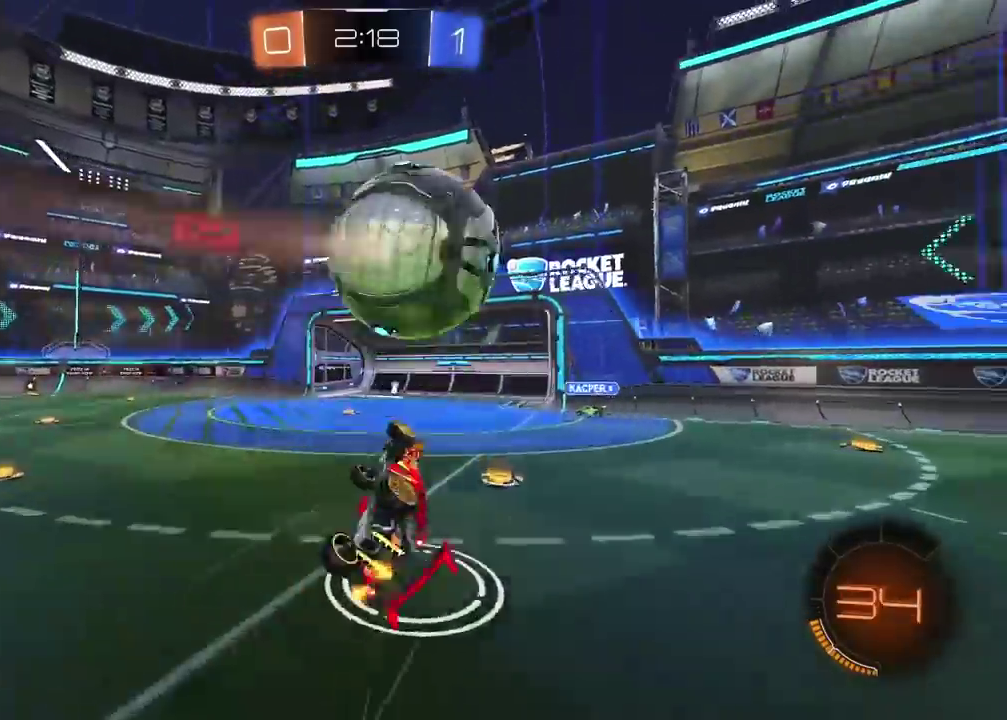
{"buttons": ["TRIANGLE"], "left_stick": "right", "right_stick": "center", "events": [[83, "L2", "up"], [267, "R2", "up"], [450, "TRIANGLE", "down"]]}
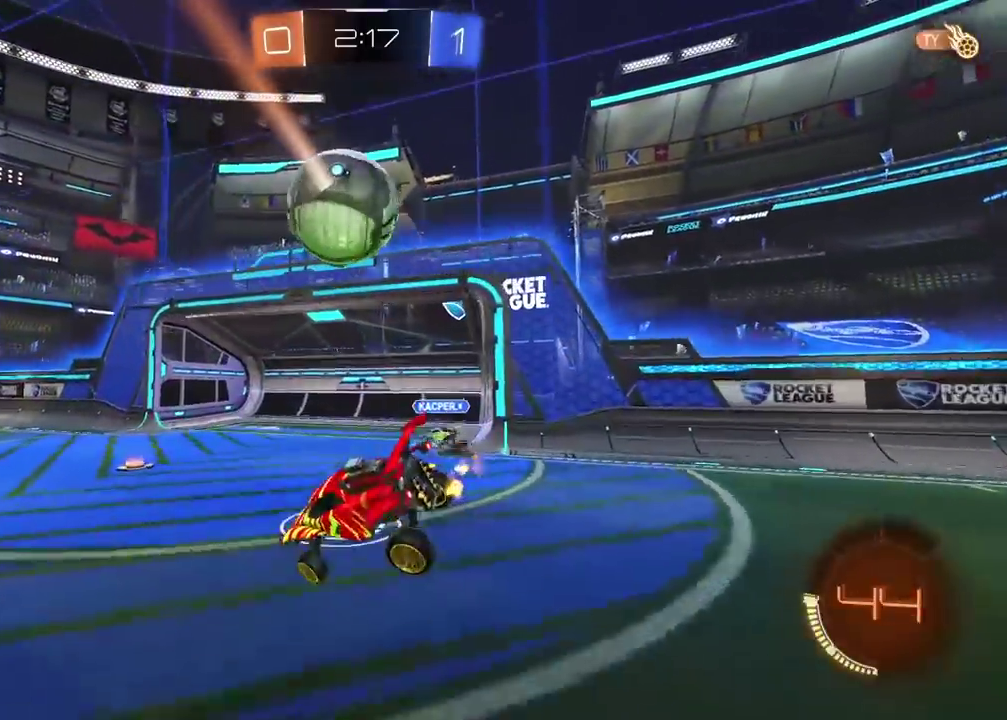
{"buttons": [], "left_stick": "left", "right_stick": "center", "events": [[50, "left_stick", "center"], [83, "TRIANGLE", "up"], [283, "left_stick", "left"]]}
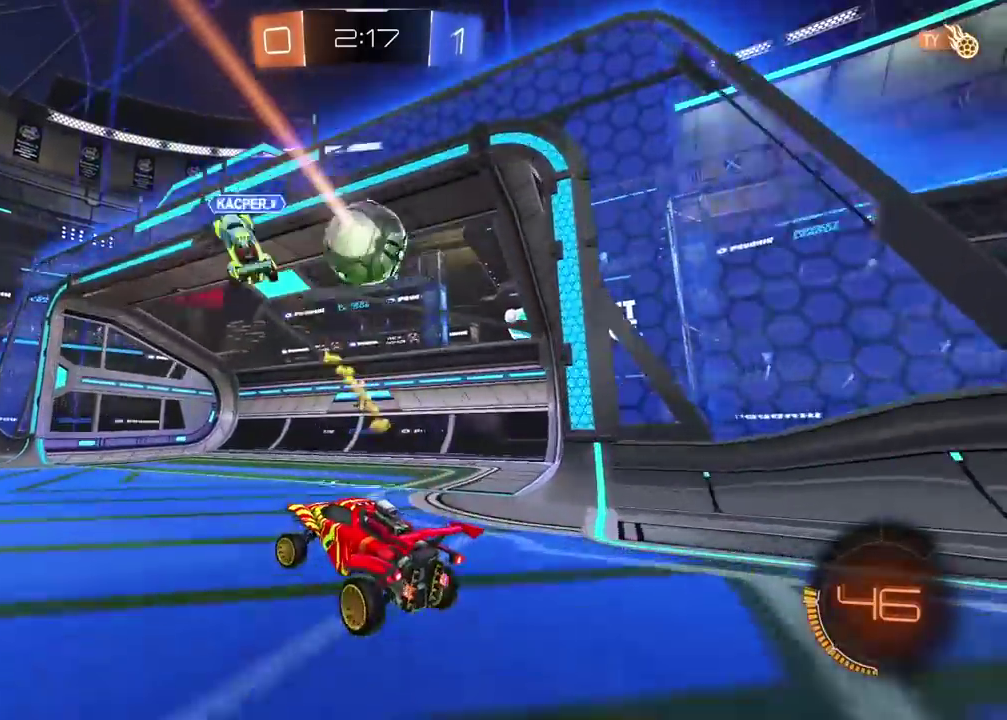
{"buttons": ["R1"], "left_stick": "center", "right_stick": "center", "events": [[17, "left_stick", "center"], [433, "R1", "down"]]}
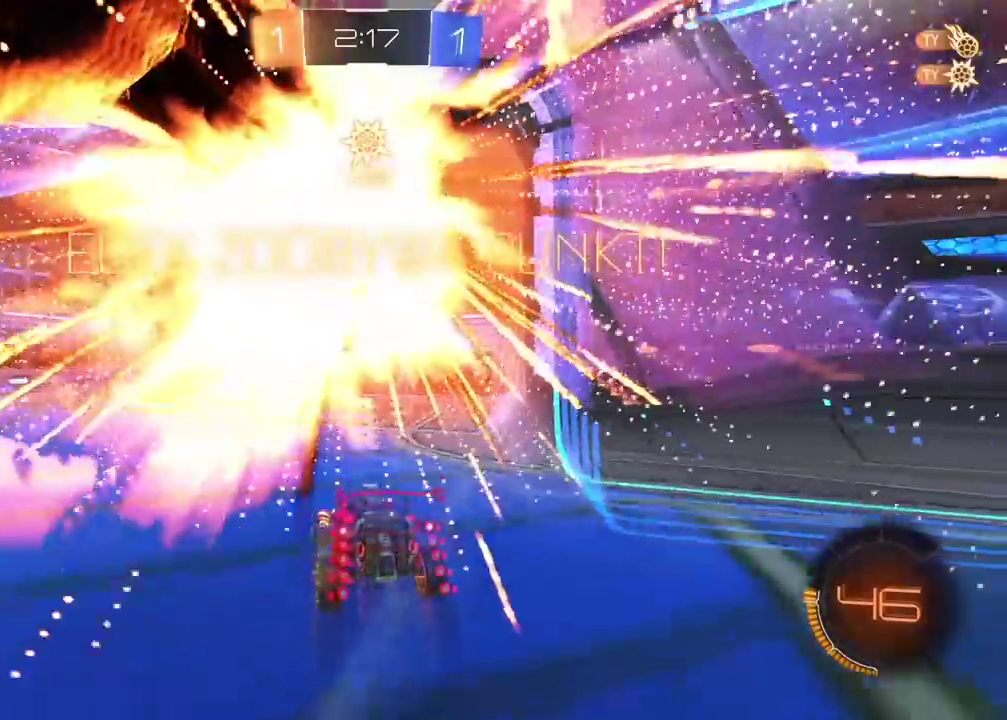
{"buttons": ["TRIANGLE", "L2"], "left_stick": "up-left", "right_stick": "center", "events": [[283, "CROSS", "down"], [283, "R1", "up"], [283, "left_stick", "down"], [333, "CROSS", "up"], [400, "TRIANGLE", "down"], [500, "L2", "down"], [500, "left_stick", "up-left"]]}
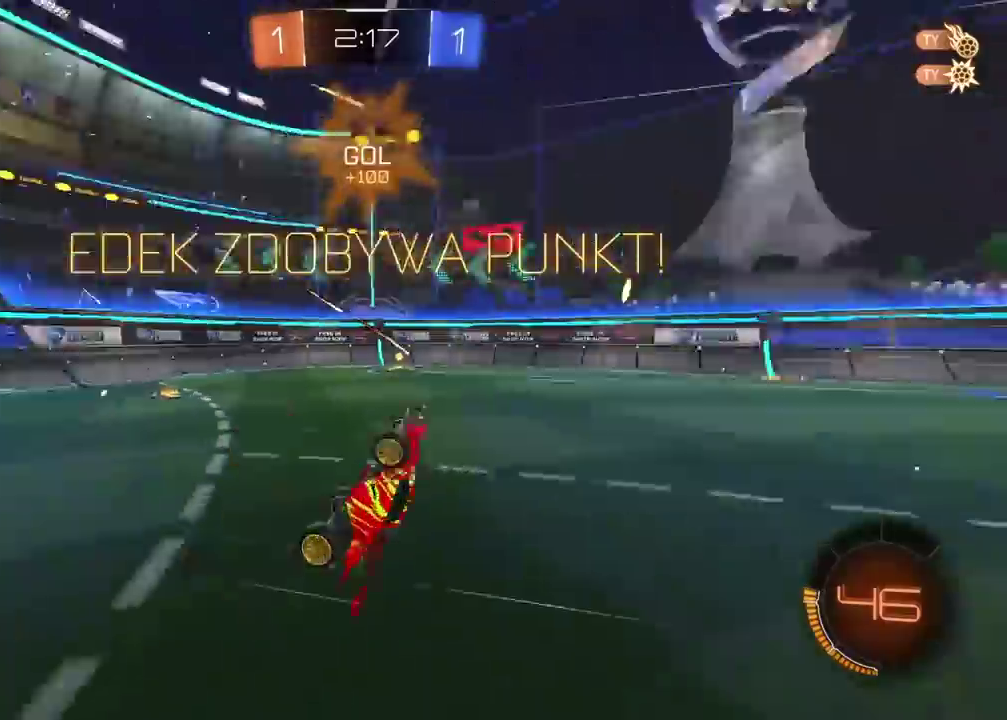
{"buttons": ["L2"], "left_stick": "center", "right_stick": "center", "events": [[33, "TRIANGLE", "up"], [150, "R2", "down"], [167, "left_stick", "up"], [267, "L2", "up"], [267, "left_stick", "center"], [383, "R2", "up"], [400, "L2", "down"]]}
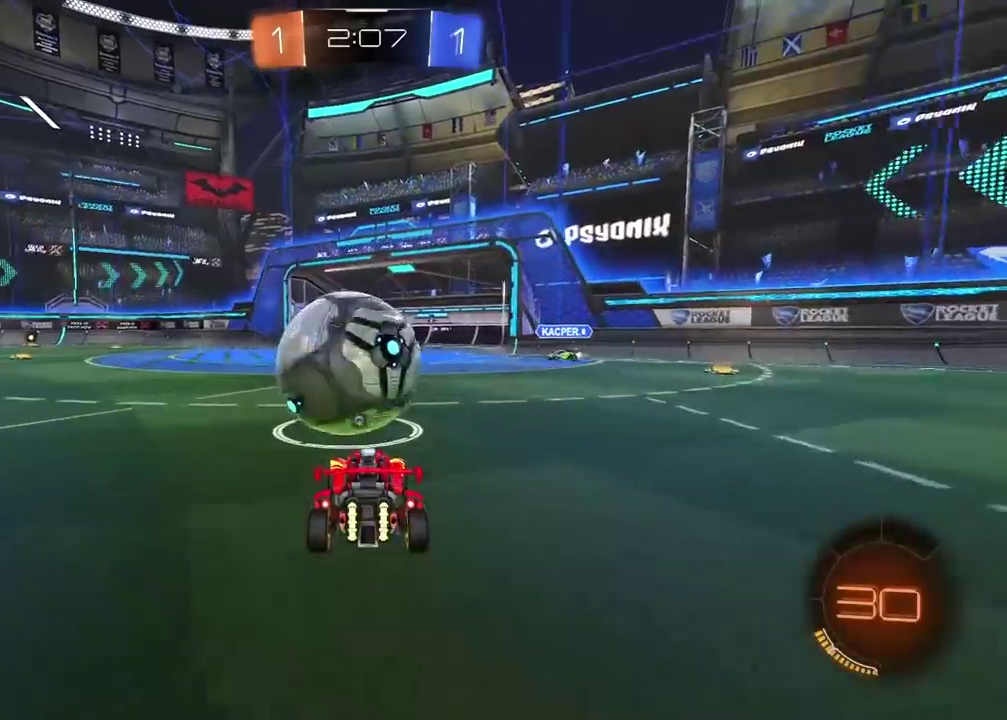
{"buttons": ["R2"], "left_stick": "center", "right_stick": "center", "events": [[233, "L2", "up"], [233, "R2", "down"], [400, "left_stick", "right"], [467, "left_stick", "center"]]}
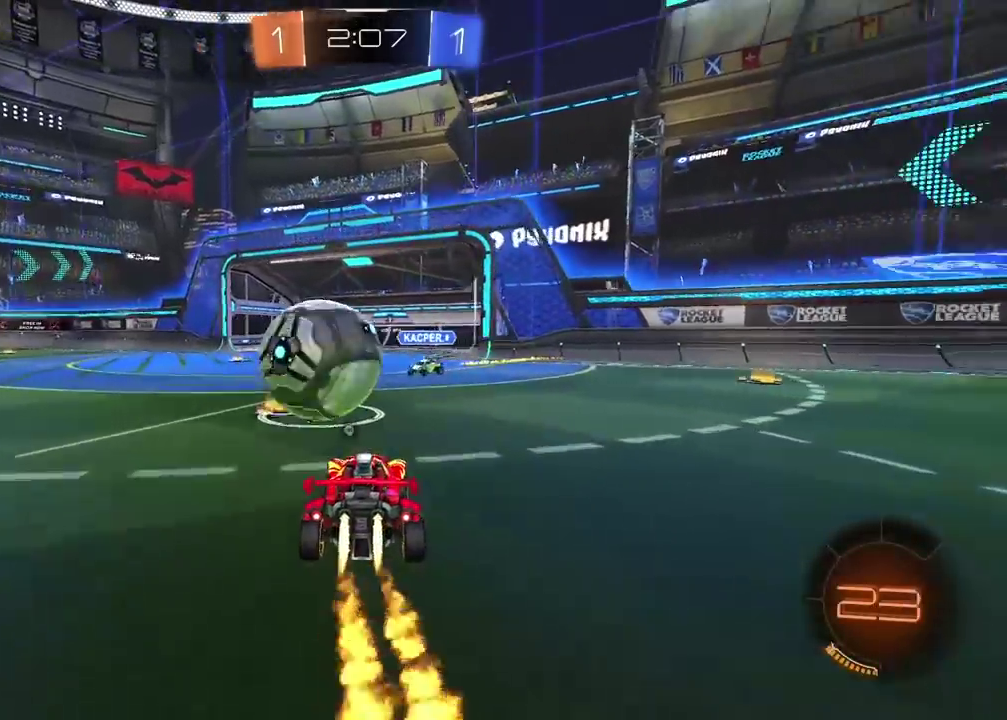
{"buttons": ["CROSS", "R2", "L3"], "left_stick": "left", "right_stick": "center", "events": [[17, "left_stick", "left"], [233, "CROSS", "down"], [267, "left_stick", "up-left"], [300, "CROSS", "up"], [367, "CROSS", "down"], [400, "L3", "down"], [450, "left_stick", "left"]]}
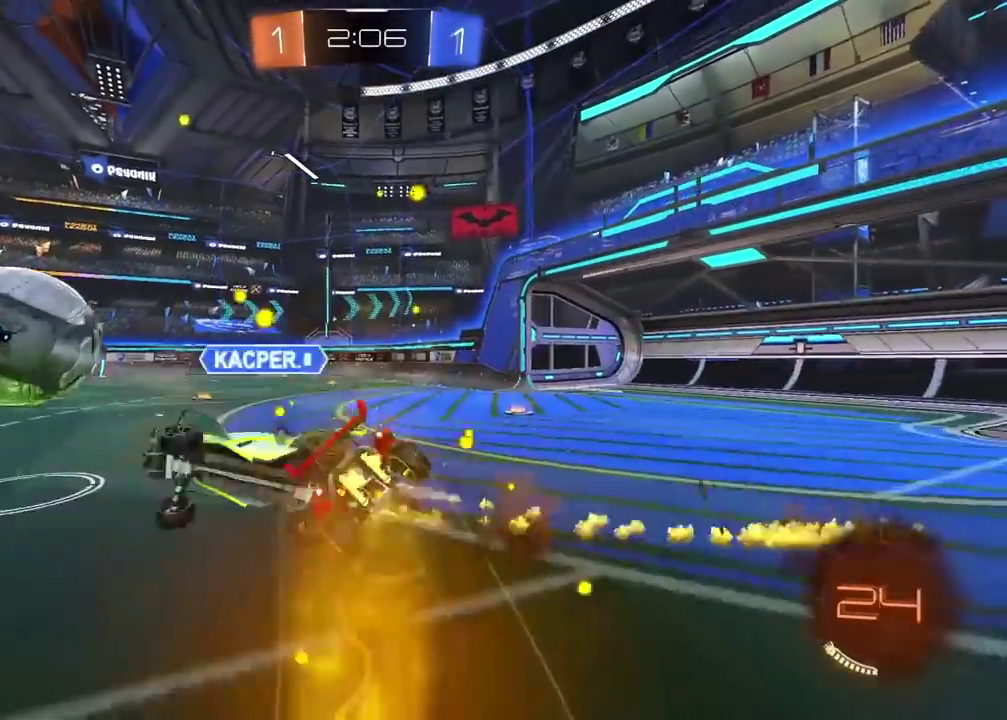
{"buttons": ["R2"], "left_stick": "left", "right_stick": "center", "events": [[33, "L3", "up"], [50, "CROSS", "up"], [367, "TRIANGLE", "down"], [483, "TRIANGLE", "up"]]}
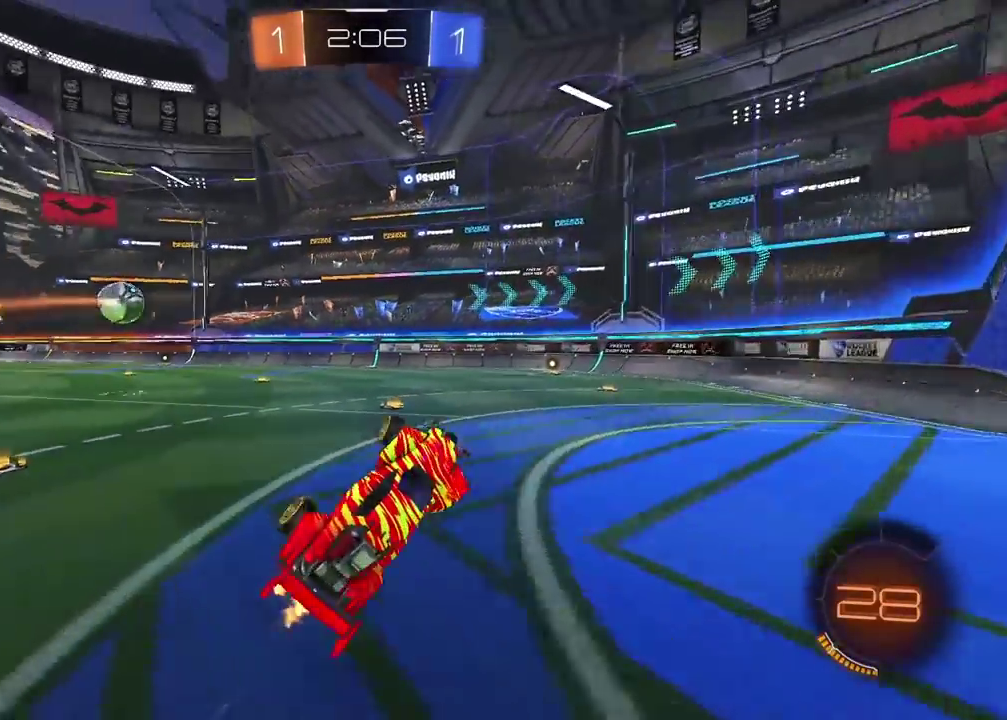
{"buttons": ["R2"], "left_stick": "center", "right_stick": "center", "events": [[267, "left_stick", "up-left"], [483, "left_stick", "center"]]}
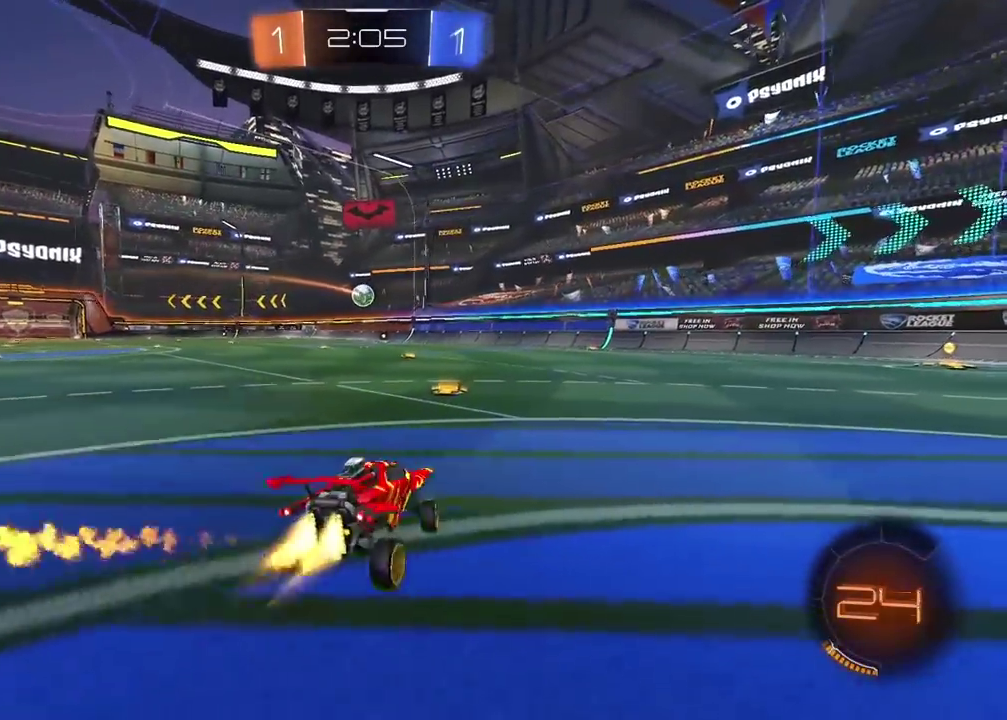
{"buttons": ["R2"], "left_stick": "left", "right_stick": "center", "events": [[67, "left_stick", "left"], [217, "left_stick", "center"], [350, "left_stick", "right"], [400, "left_stick", "center"], [483, "left_stick", "left"]]}
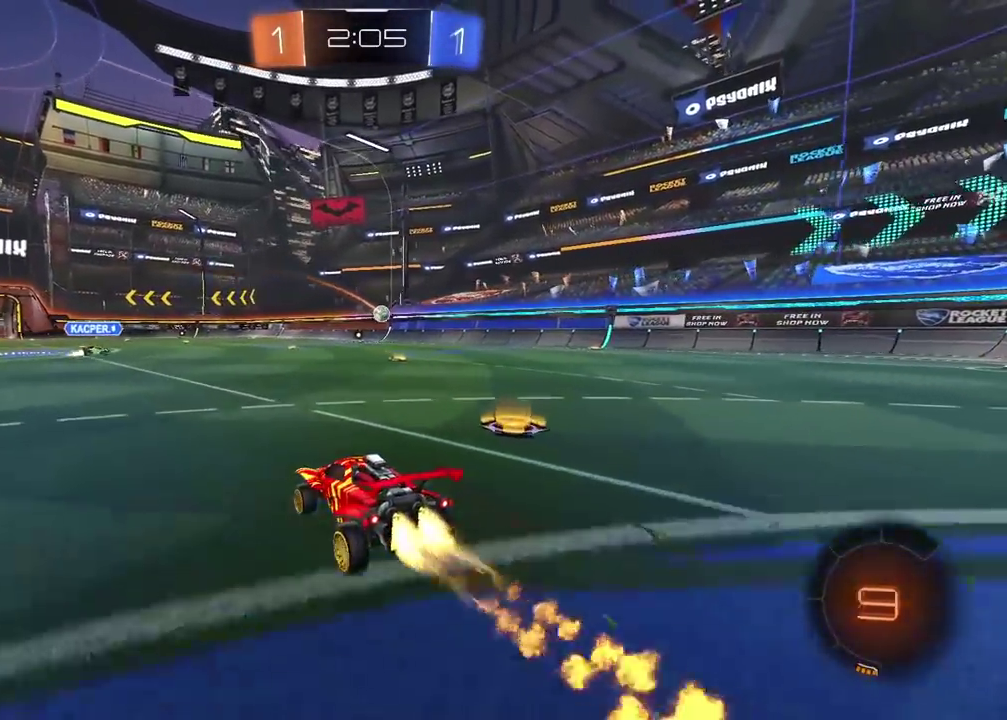
{"buttons": ["R2"], "left_stick": "up", "right_stick": "center", "events": [[50, "left_stick", "center"], [100, "left_stick", "up"], [133, "CROSS", "down"], [217, "CROSS", "up"], [283, "CROSS", "down"], [433, "CROSS", "up"]]}
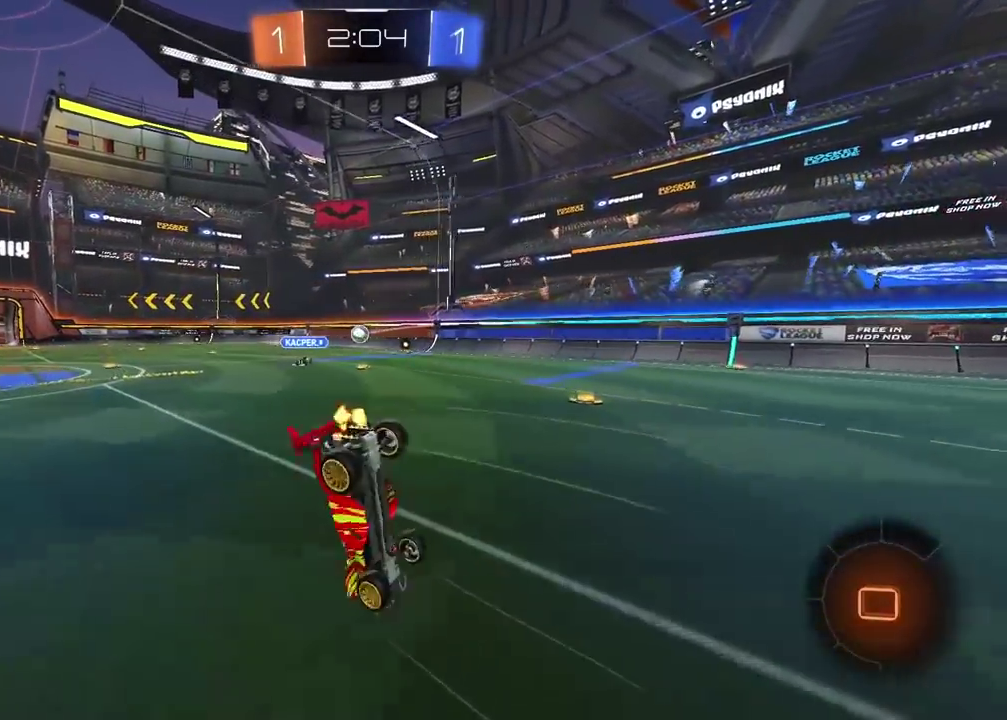
{"buttons": ["R2"], "left_stick": "center", "right_stick": "center", "events": [[17, "left_stick", "center"]]}
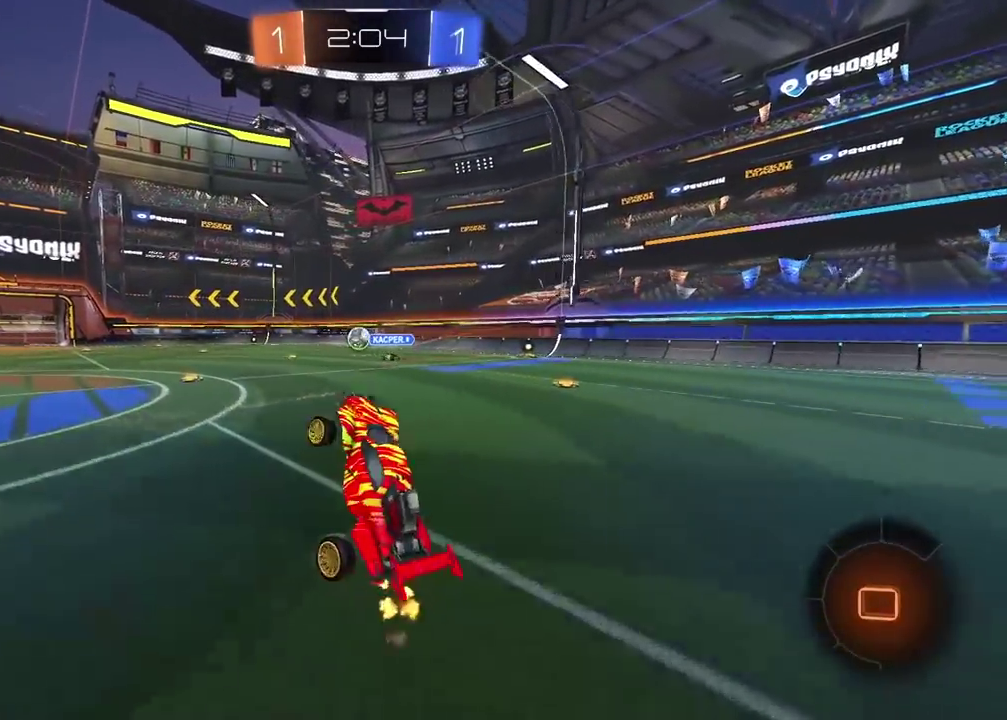
{"buttons": ["CROSS", "R2"], "left_stick": "up", "right_stick": "center", "events": [[183, "left_stick", "up-right"], [400, "left_stick", "center"], [483, "left_stick", "up"], [500, "CROSS", "down"]]}
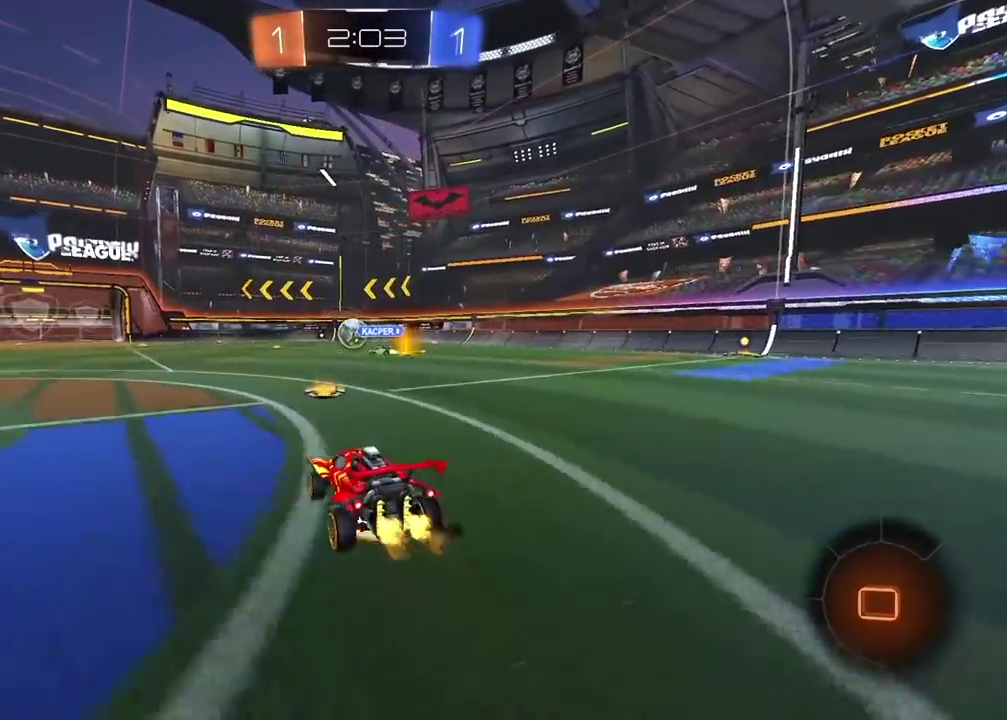
{"buttons": ["R2"], "left_stick": "center", "right_stick": "center", "events": [[83, "CROSS", "up"], [150, "CROSS", "down"], [300, "CROSS", "up"], [417, "left_stick", "center"]]}
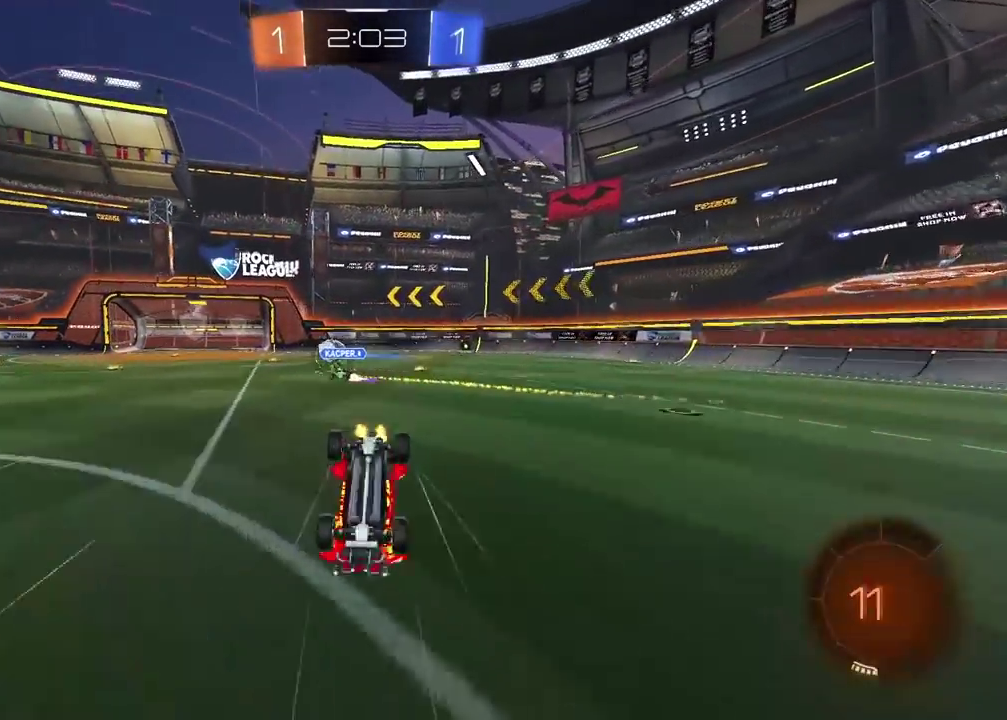
{"buttons": ["R2"], "left_stick": "center", "right_stick": "center", "events": []}
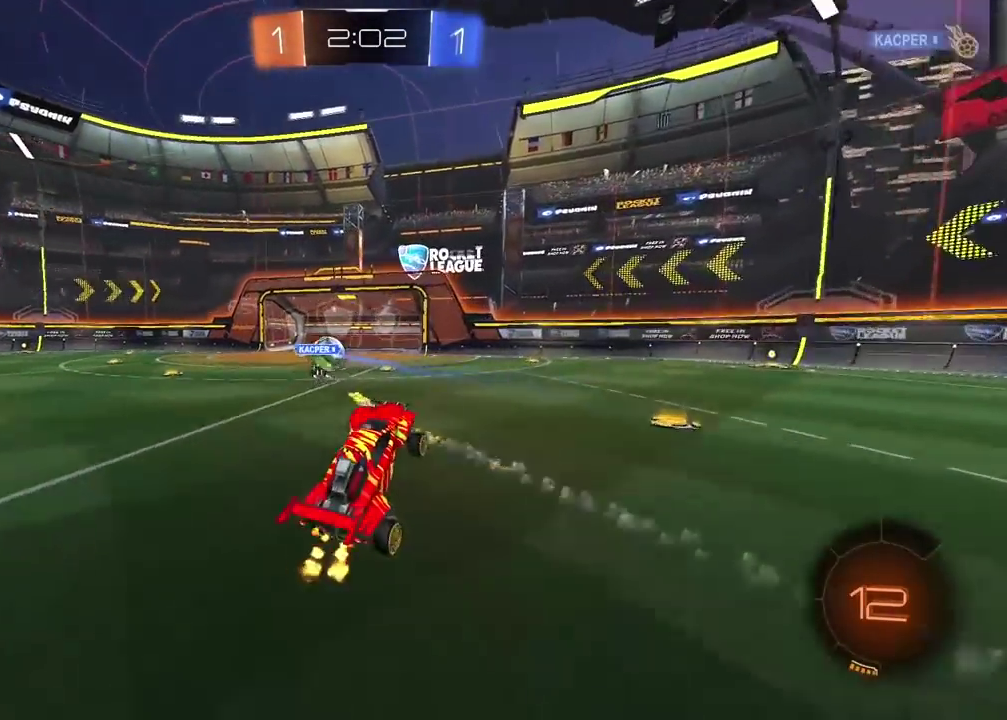
{"buttons": ["R2"], "left_stick": "up-right", "right_stick": "center", "events": [[83, "left_stick", "up-right"]]}
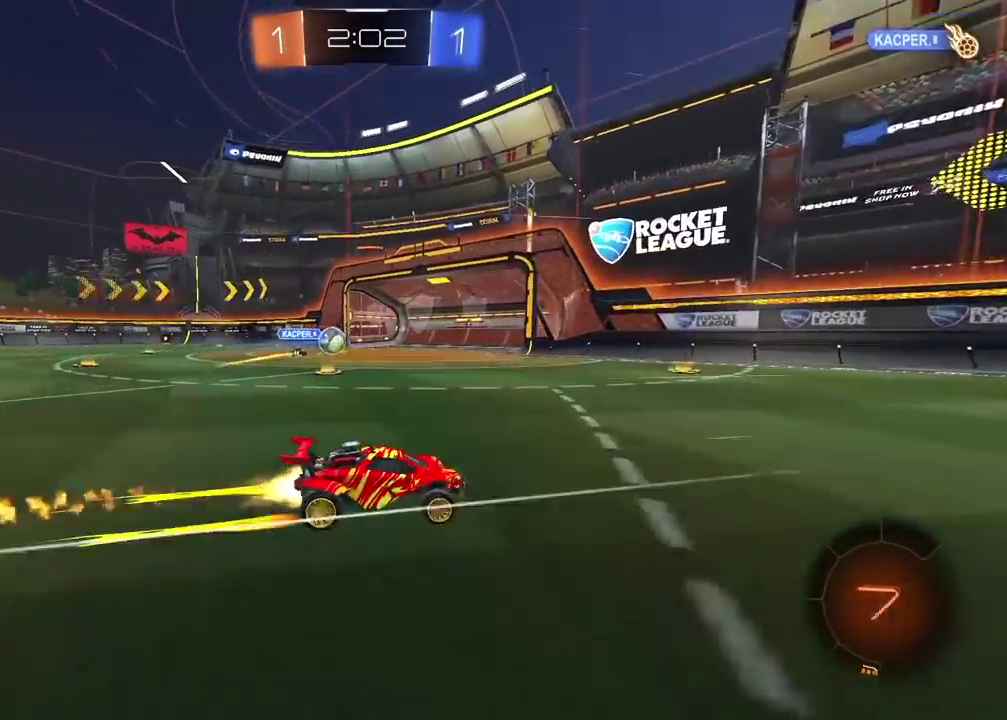
{"buttons": ["R2"], "left_stick": "center", "right_stick": "center", "events": [[17, "left_stick", "center"]]}
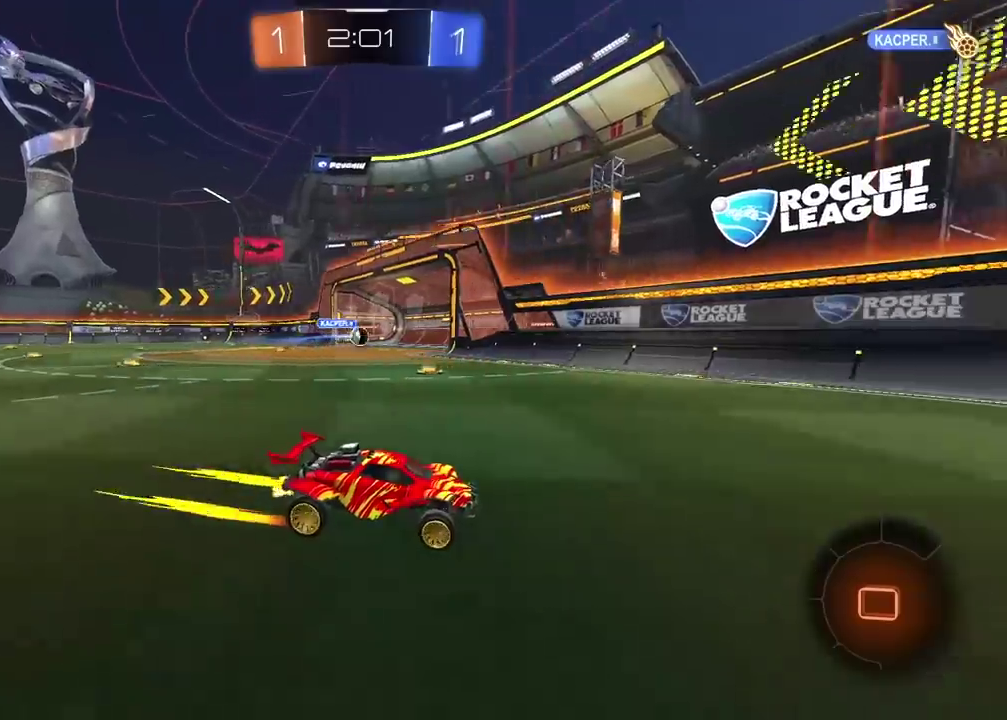
{"buttons": [], "left_stick": "center", "right_stick": "center", "events": [[83, "R2", "up"]]}
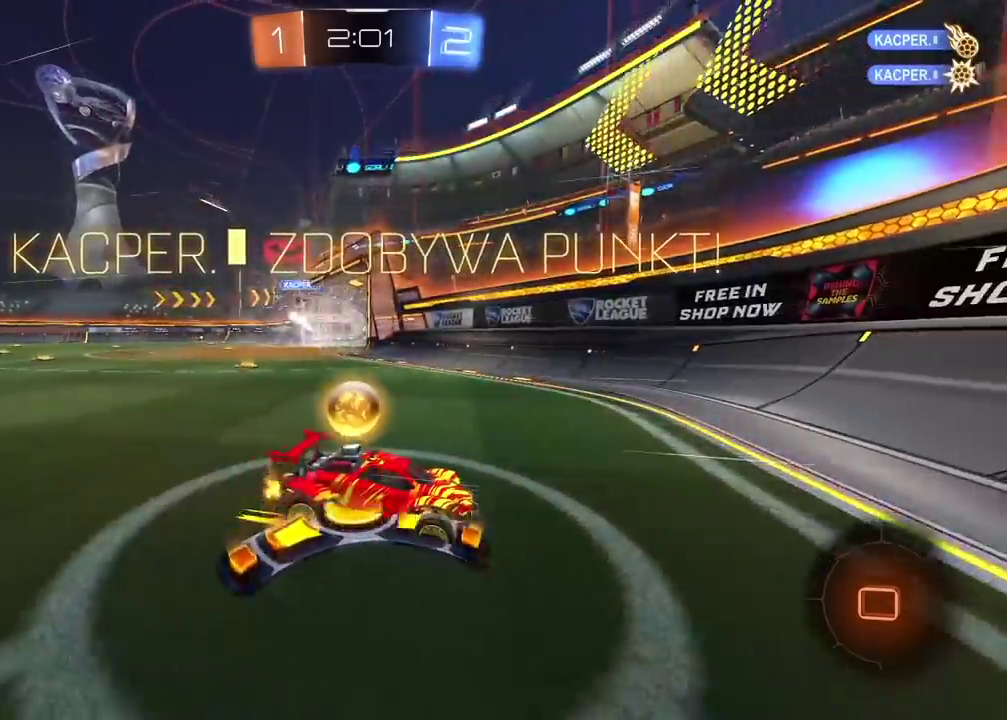
{"buttons": ["R2"], "left_stick": "left", "right_stick": "center", "events": [[167, "R2", "down"], [167, "left_stick", "left"]]}
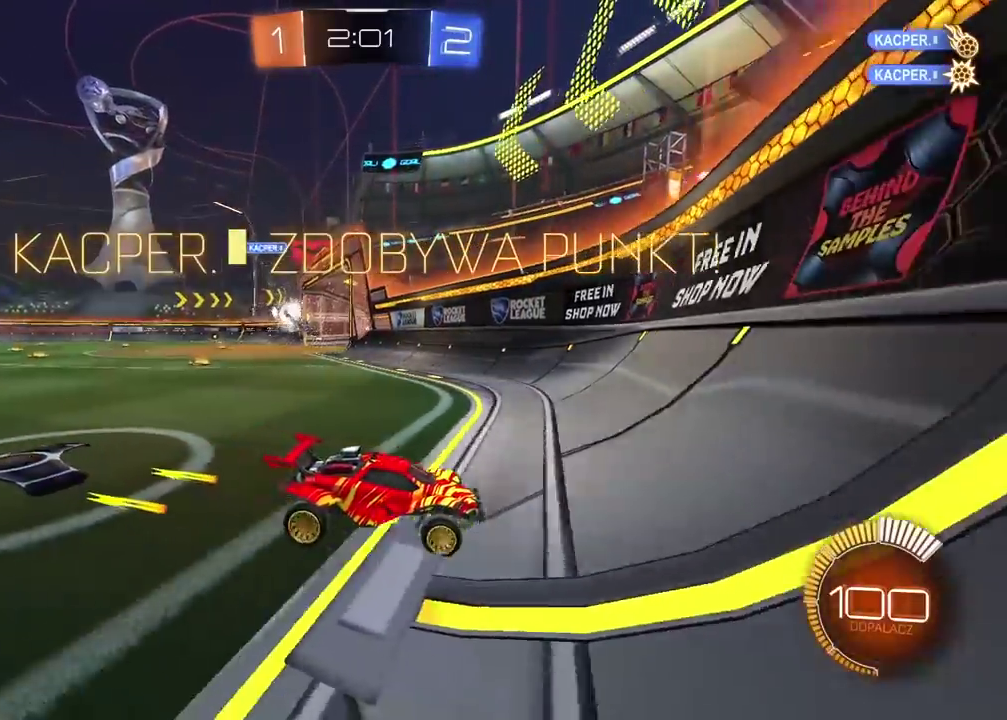
{"buttons": ["R2"], "left_stick": "down-left", "right_stick": "center", "events": [[83, "left_stick", "down-left"], [133, "left_stick", "left"], [300, "left_stick", "down-left"]]}
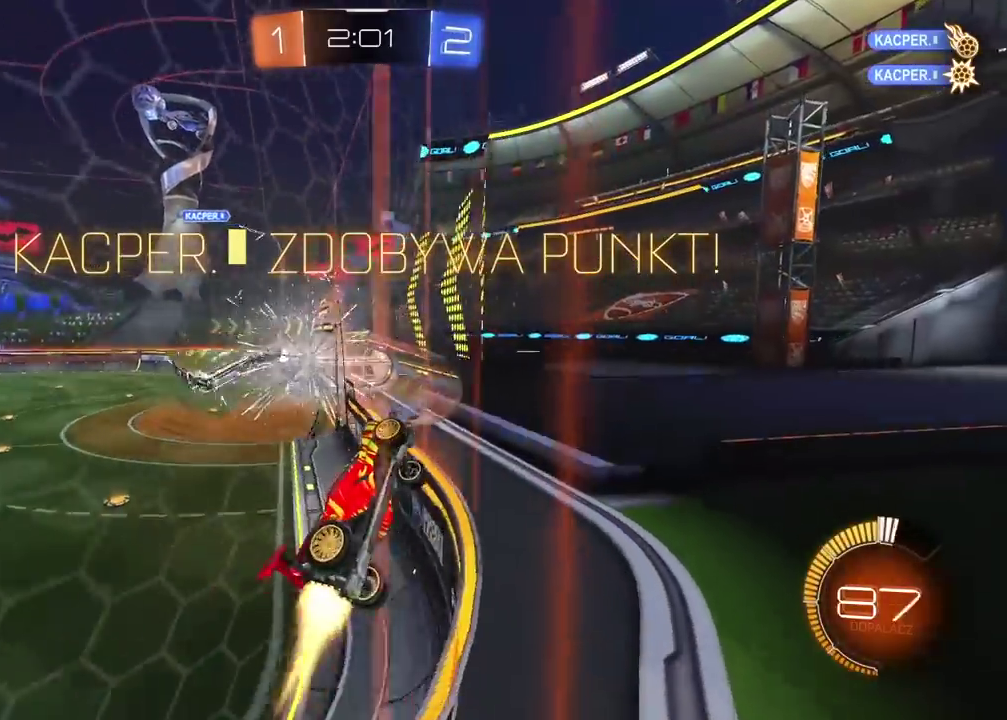
{"buttons": ["R2"], "left_stick": "center", "right_stick": "center", "events": [[183, "left_stick", "center"], [383, "left_stick", "left"], [500, "left_stick", "center"]]}
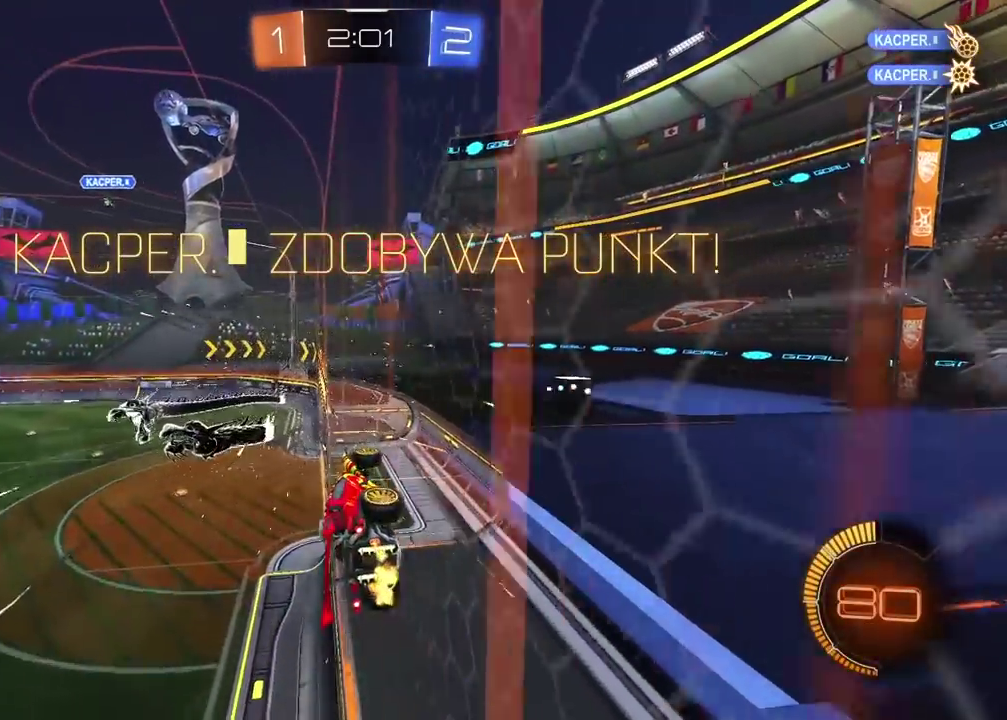
{"buttons": [], "left_stick": "center", "right_stick": "center", "events": [[100, "R2", "up"], [133, "CROSS", "down"], [183, "left_stick", "down-left"], [283, "CROSS", "up"], [383, "left_stick", "left"], [467, "left_stick", "center"]]}
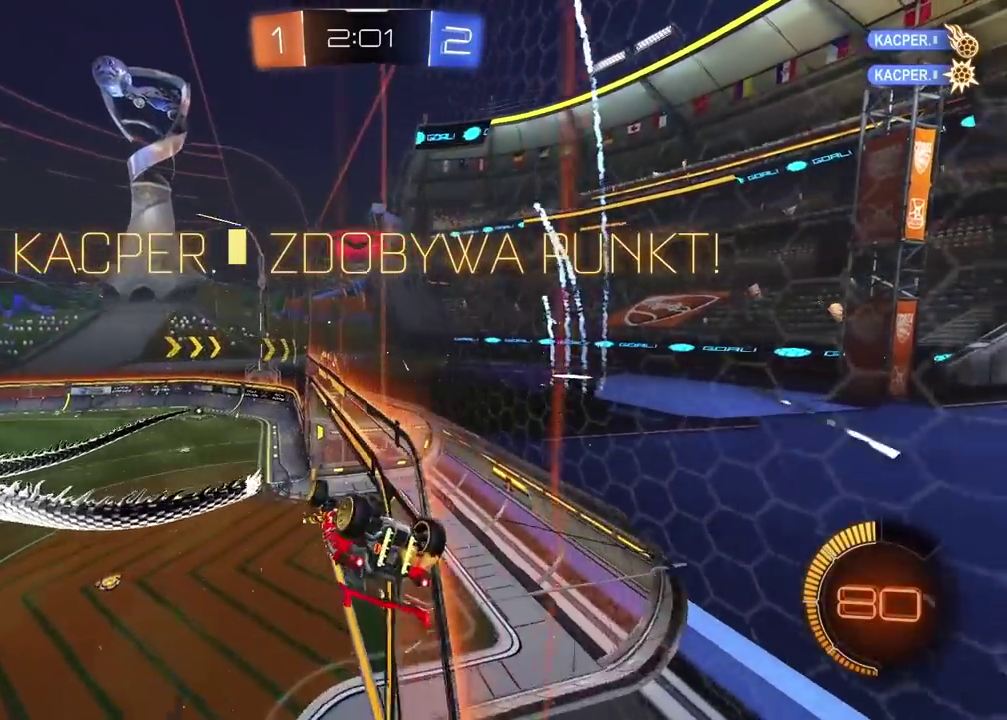
{"buttons": ["L2", "R2"], "left_stick": "right", "right_stick": "center", "events": [[83, "CROSS", "down"], [217, "CROSS", "up"], [283, "L2", "down"], [333, "left_stick", "right"], [350, "R2", "down"]]}
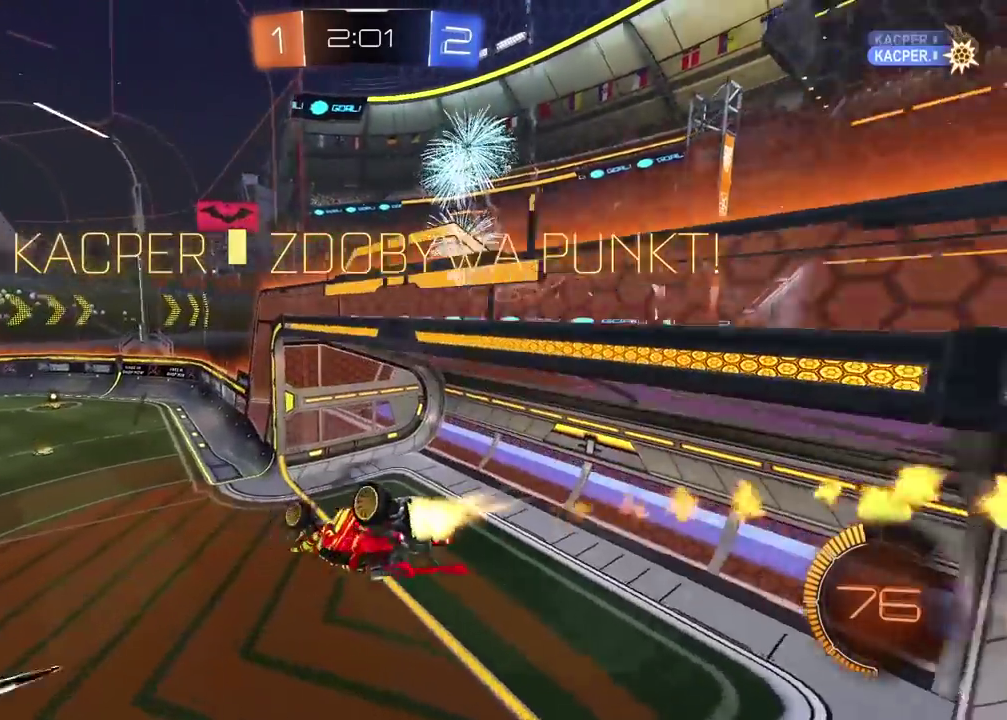
{"buttons": ["R2"], "left_stick": "up-right", "right_stick": "center", "events": [[17, "TRIANGLE", "down"], [50, "left_stick", "down-right"], [167, "left_stick", "center"], [200, "TRIANGLE", "up"], [250, "left_stick", "up-right"], [317, "left_stick", "center"], [333, "L2", "up"], [483, "left_stick", "up-right"]]}
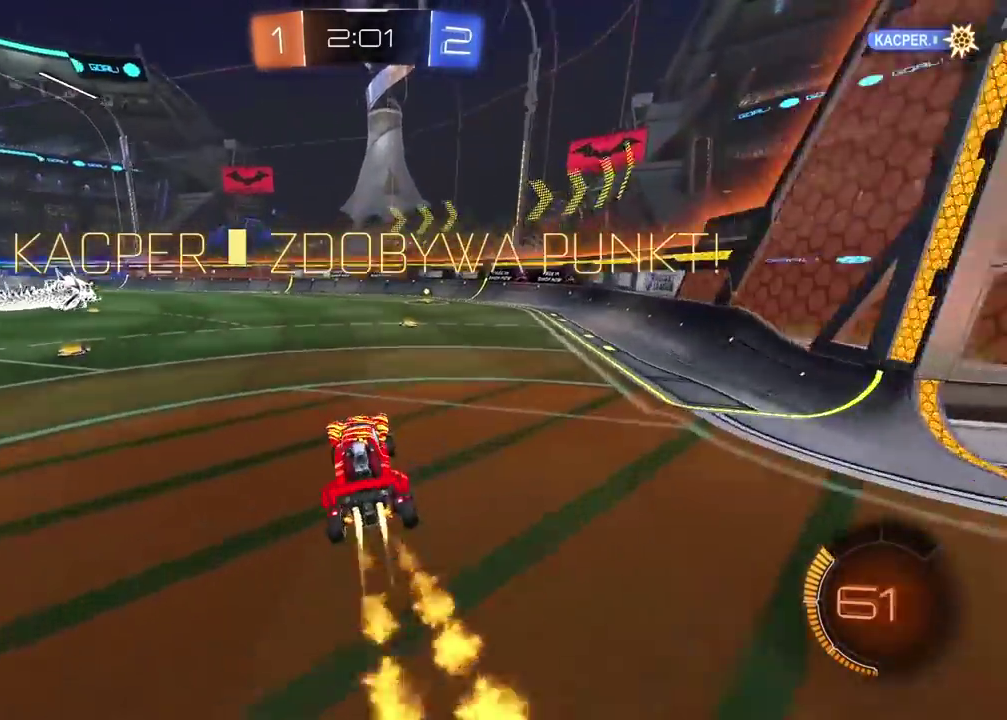
{"buttons": ["TRIANGLE"], "left_stick": "center", "right_stick": "center", "events": [[167, "R2", "up"], [167, "TRIANGLE", "down"], [167, "left_stick", "center"], [233, "TRIANGLE", "up"], [317, "TRIANGLE", "down"], [400, "TRIANGLE", "up"], [467, "TRIANGLE", "down"]]}